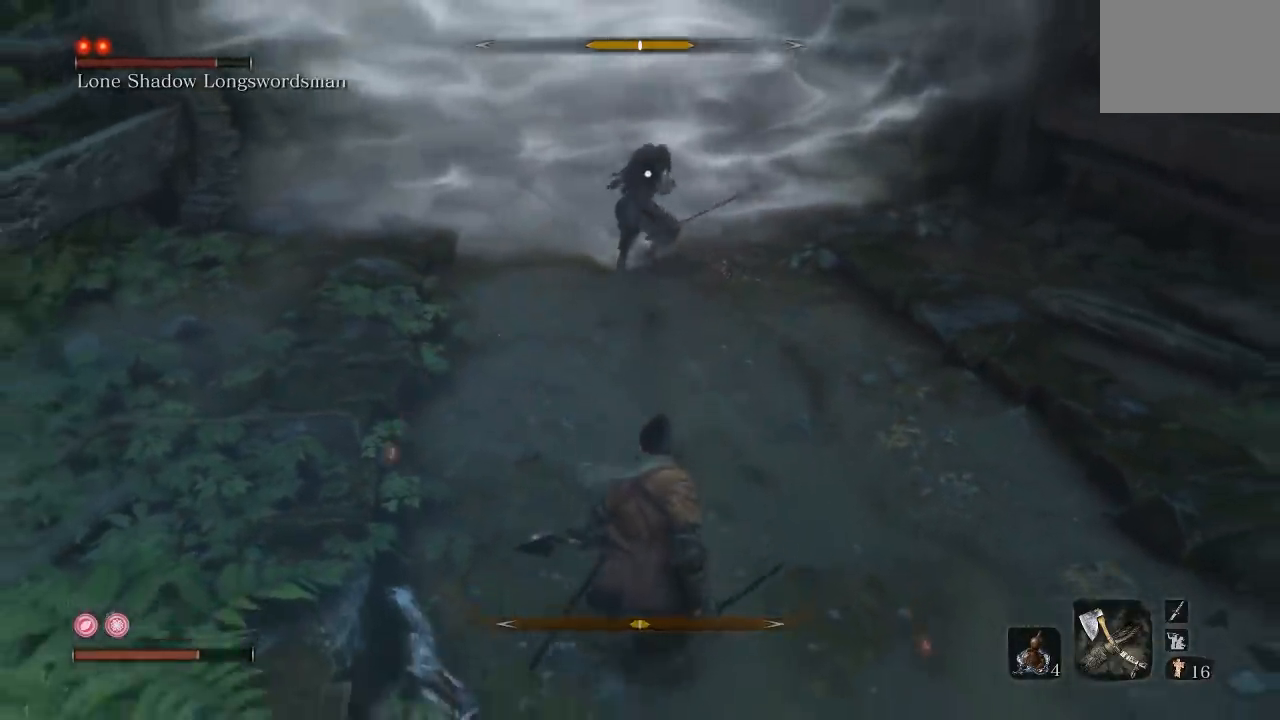
Gameplay with a controller (Xbox layout); each line is a JSON object with the inputs held at the frame after it. "button_events" lists button changes between this image and that frame as [ms after this image, input, new state], when the widget could be followed in between (sticks are given only as held states).
{"buttons": [], "left_stick": "down", "right_stick": "center", "button_events": []}
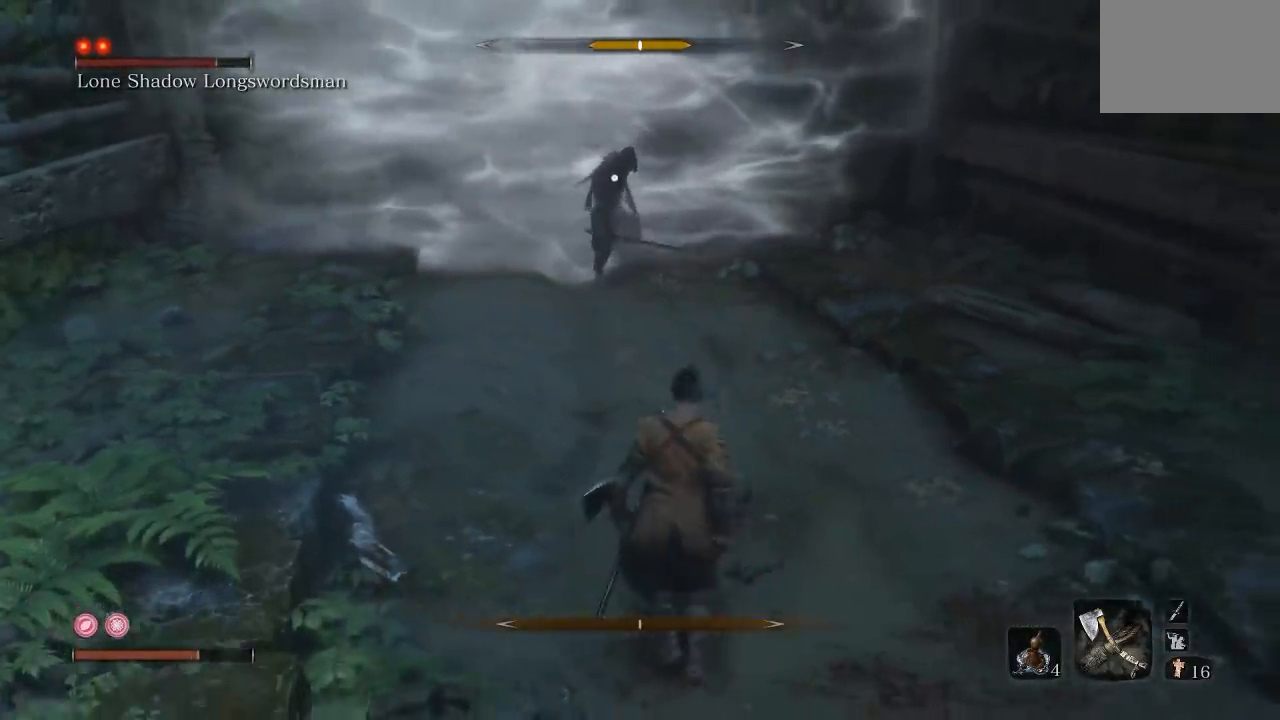
{"buttons": [], "left_stick": "down", "right_stick": "center", "button_events": [[183, "DPAD_UP", "down"], [317, "DPAD_UP", "up"]]}
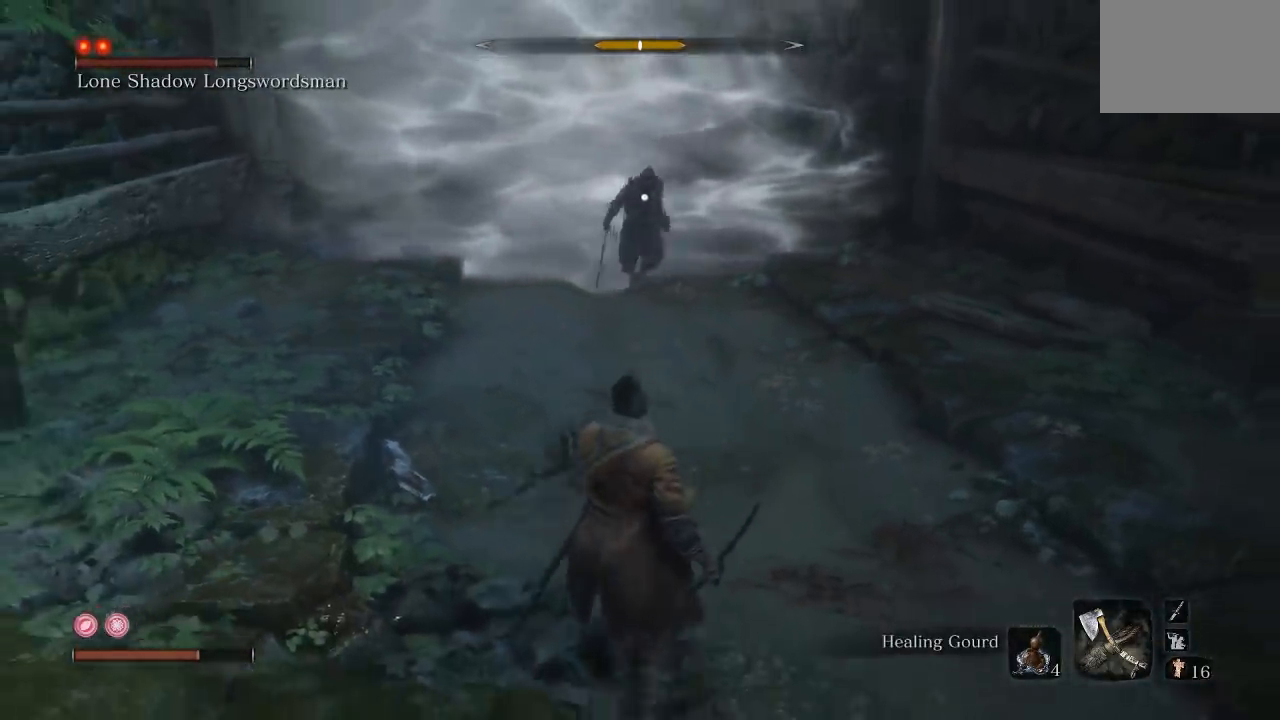
{"buttons": [], "left_stick": "down-right", "right_stick": "center", "button_events": []}
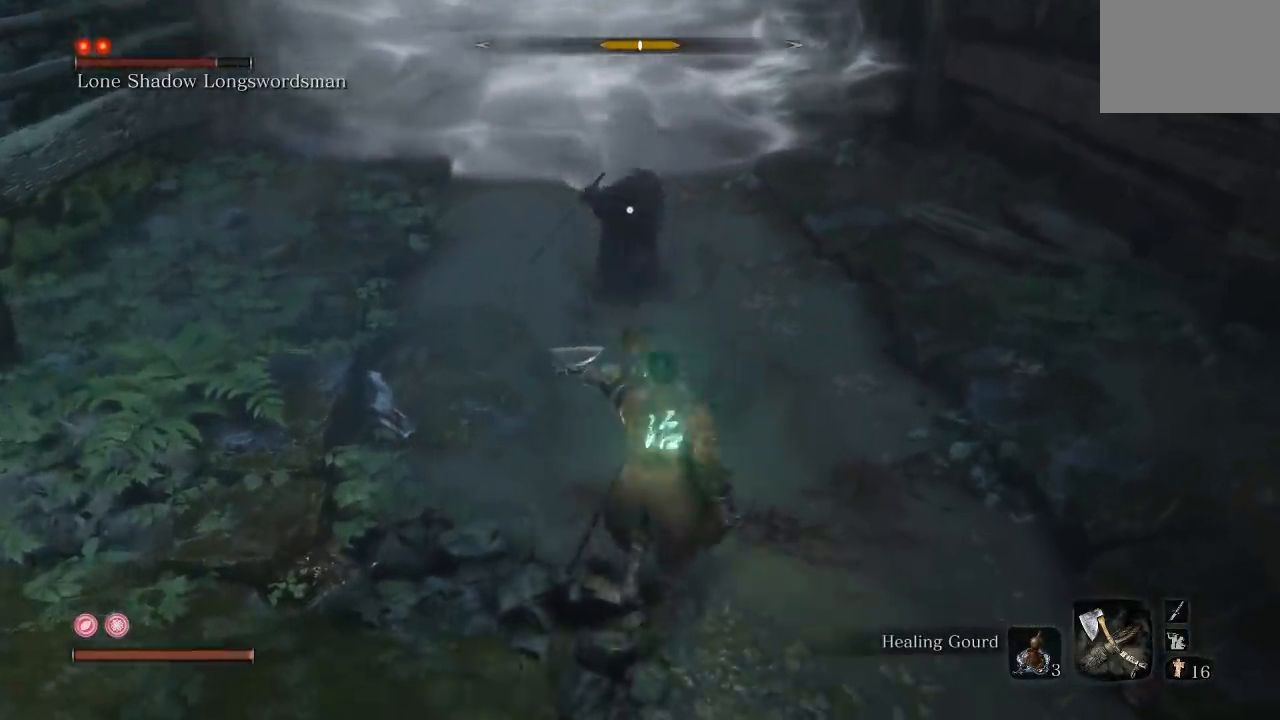
{"buttons": [], "left_stick": "down", "right_stick": "center", "button_events": []}
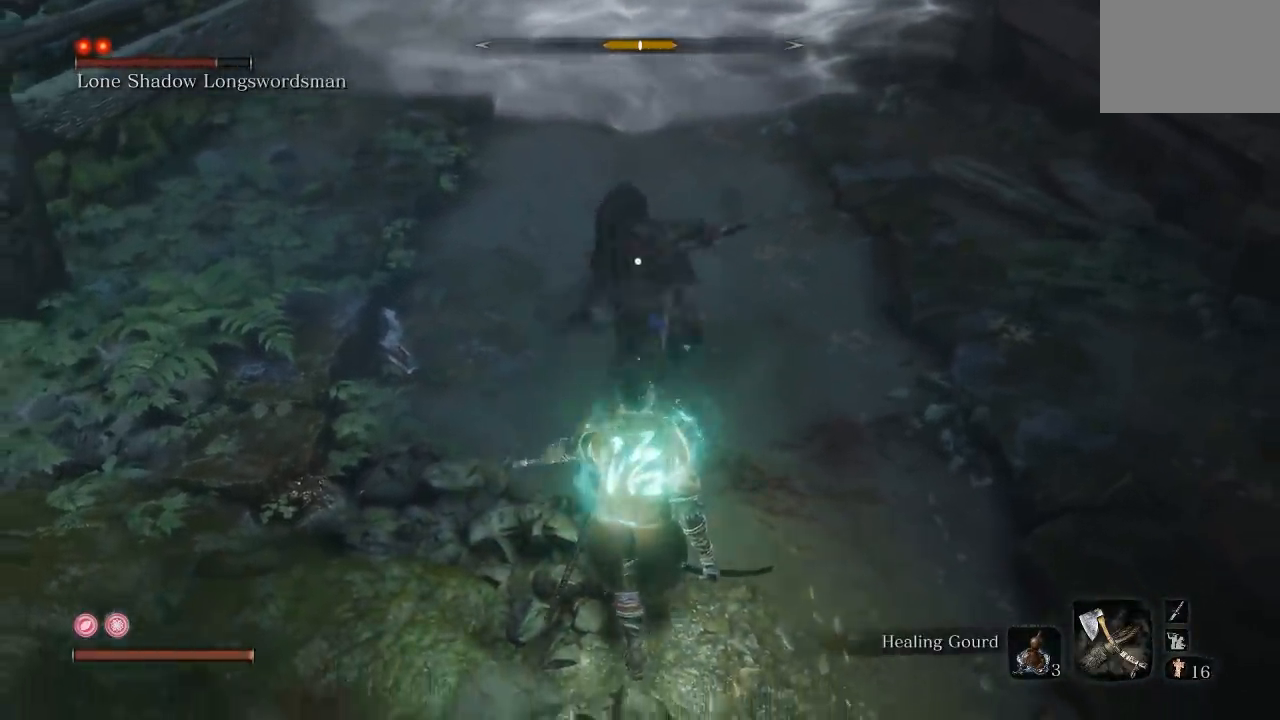
{"buttons": ["L1"], "left_stick": "down", "right_stick": "center", "button_events": [[300, "L1", "down"]]}
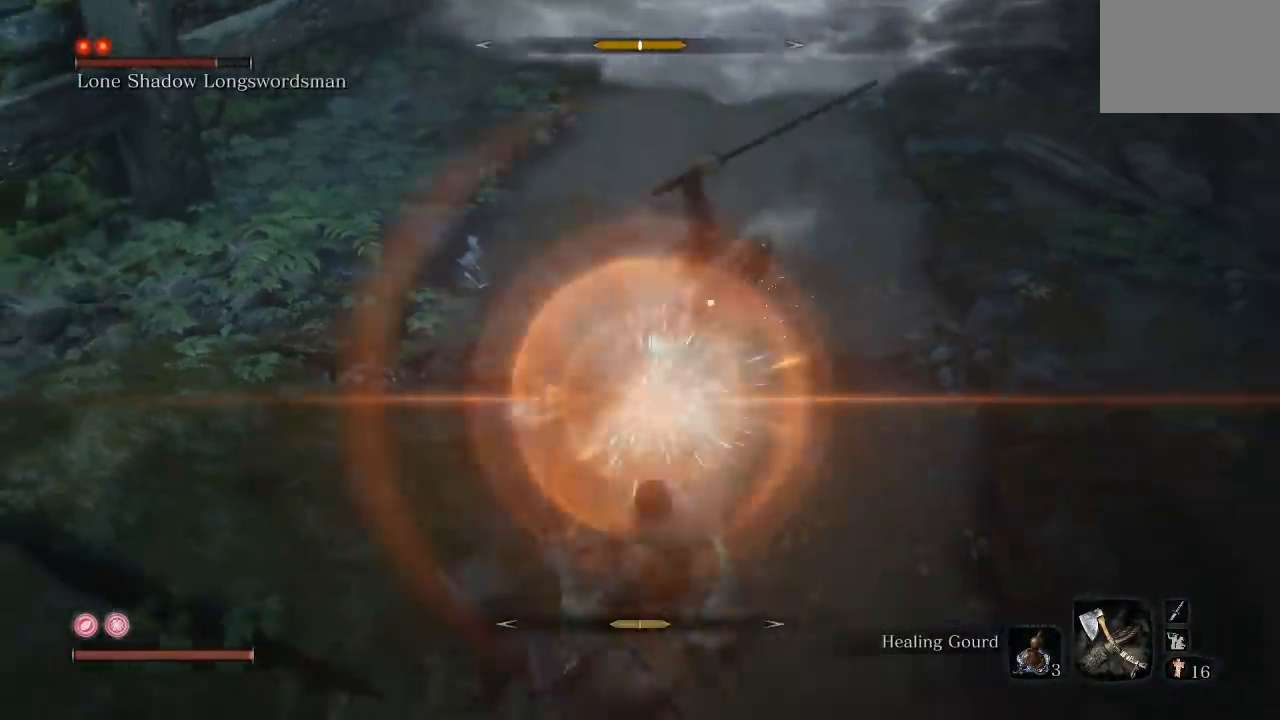
{"buttons": [], "left_stick": "down-left", "right_stick": "center", "button_events": [[33, "L1", "up"]]}
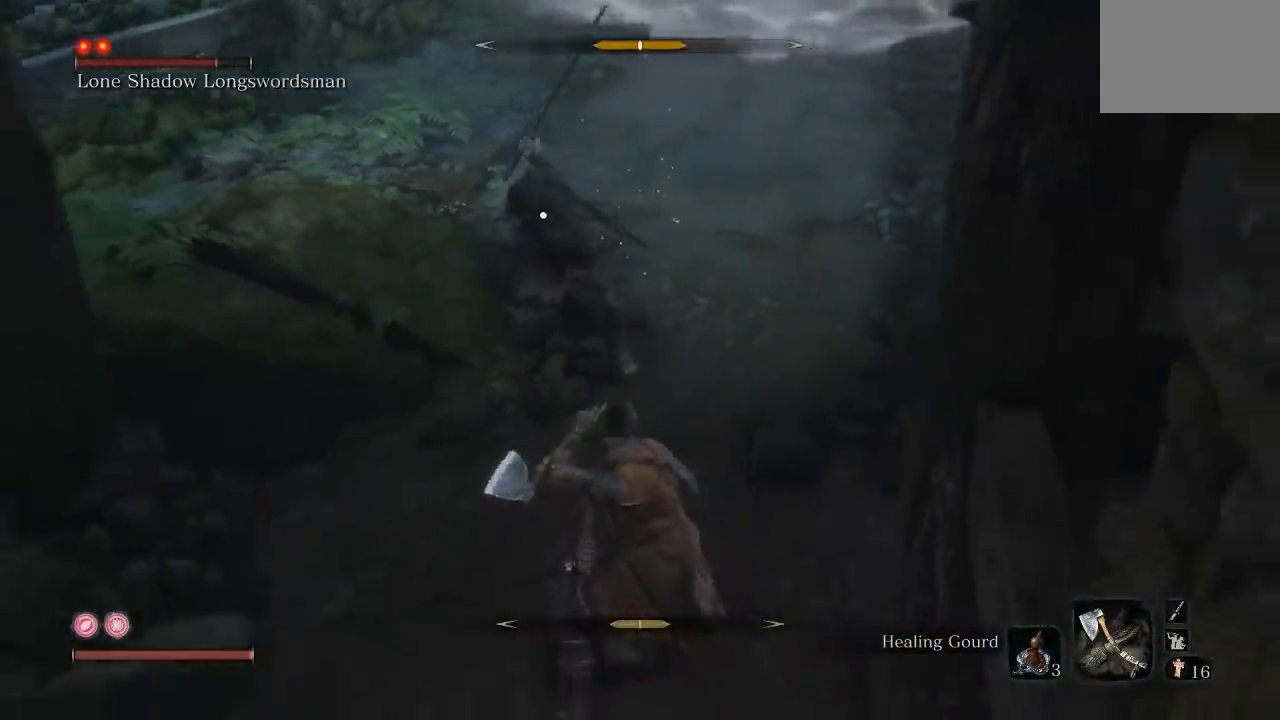
{"buttons": ["L1"], "left_stick": "up", "right_stick": "center", "button_events": [[500, "L1", "down"]]}
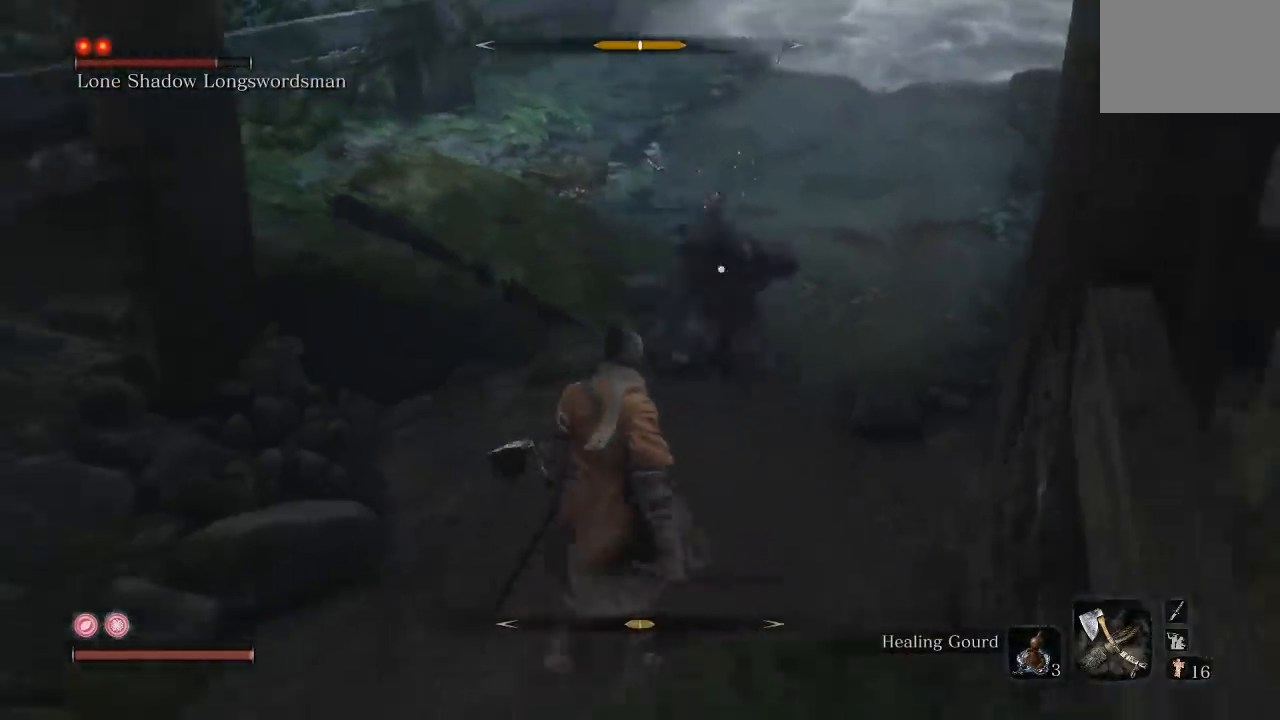
{"buttons": [], "left_stick": "up-left", "right_stick": "center", "button_events": [[167, "L1", "up"], [300, "L1", "down"], [450, "L1", "up"]]}
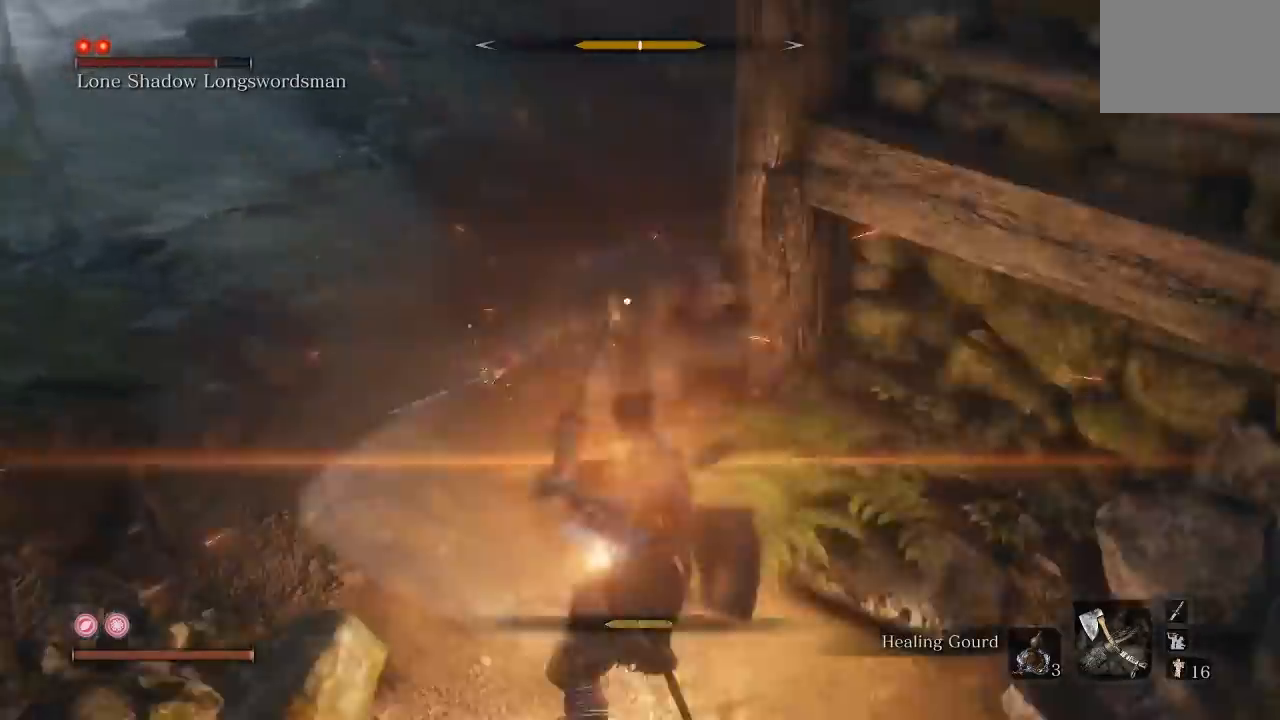
{"buttons": [], "left_stick": "left", "right_stick": "center", "button_events": []}
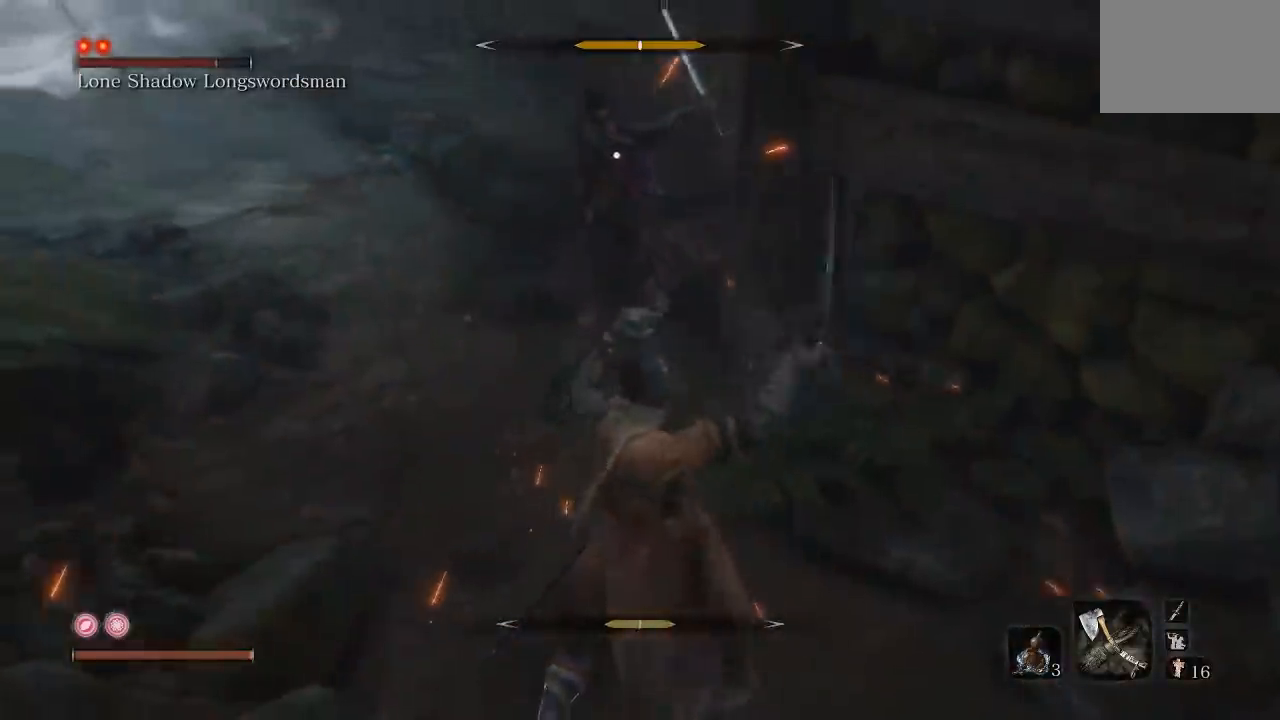
{"buttons": [], "left_stick": "up", "right_stick": "center", "button_events": []}
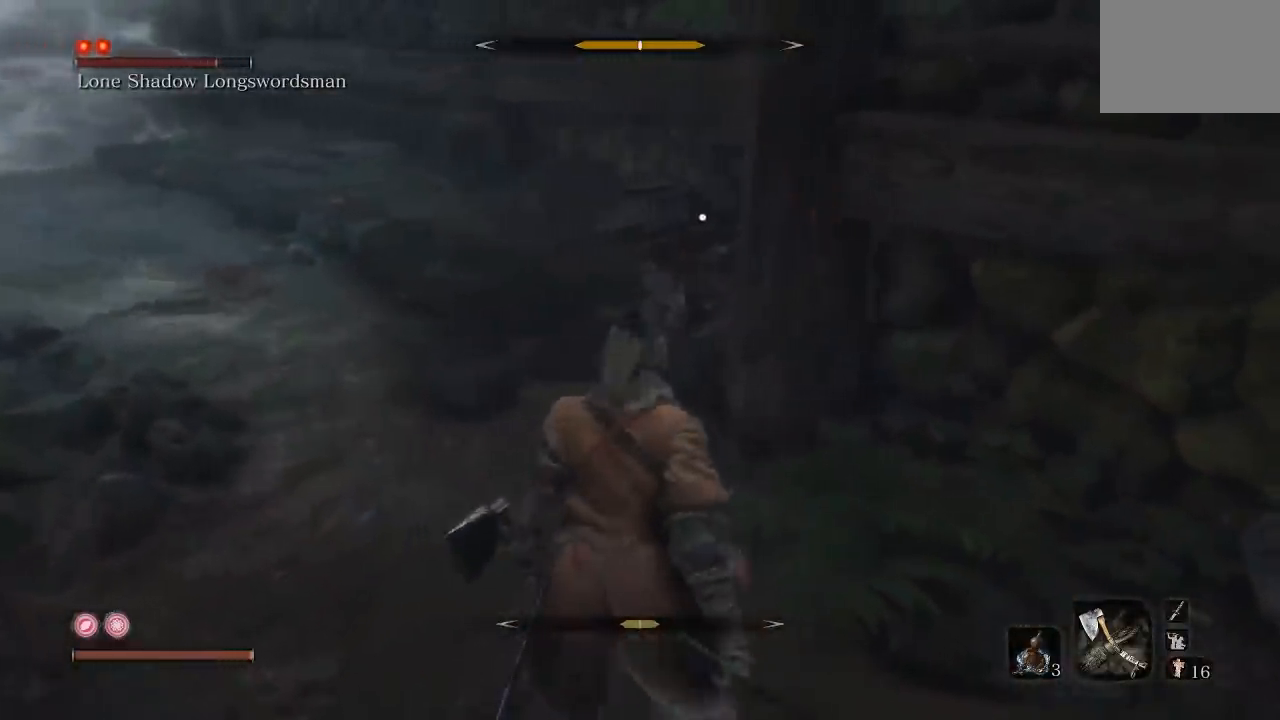
{"buttons": ["L1"], "left_stick": "up-left", "right_stick": "center", "button_events": [[167, "L1", "down"], [333, "L1", "up"], [500, "L1", "down"]]}
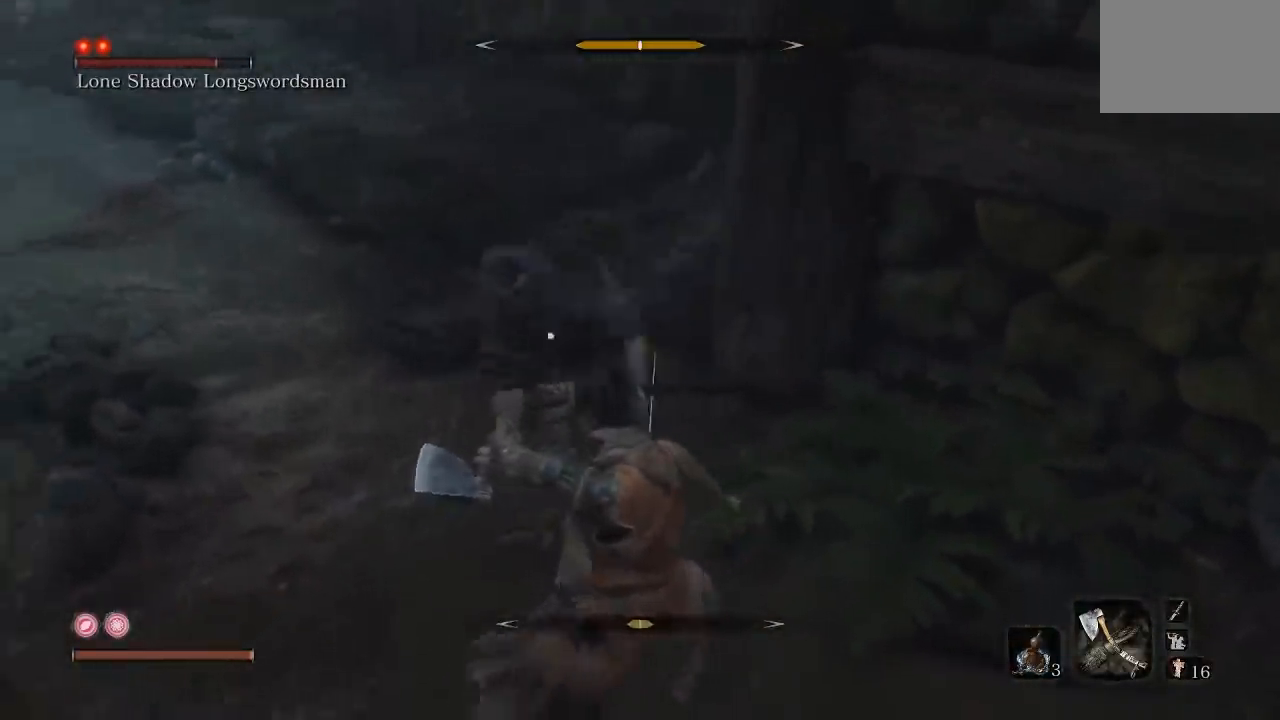
{"buttons": [], "left_stick": "up-left", "right_stick": "center", "button_events": [[167, "L1", "up"]]}
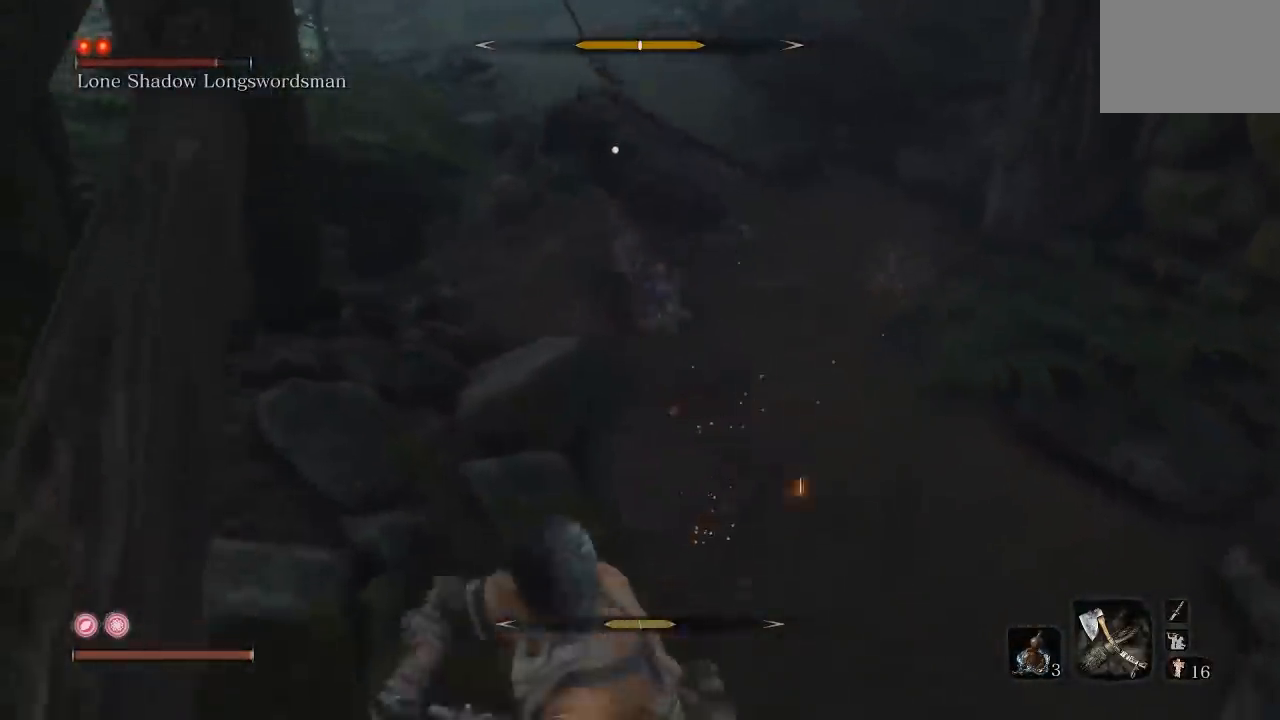
{"buttons": [], "left_stick": "up-left", "right_stick": "center", "button_events": [[367, "L1", "down"], [500, "L1", "up"]]}
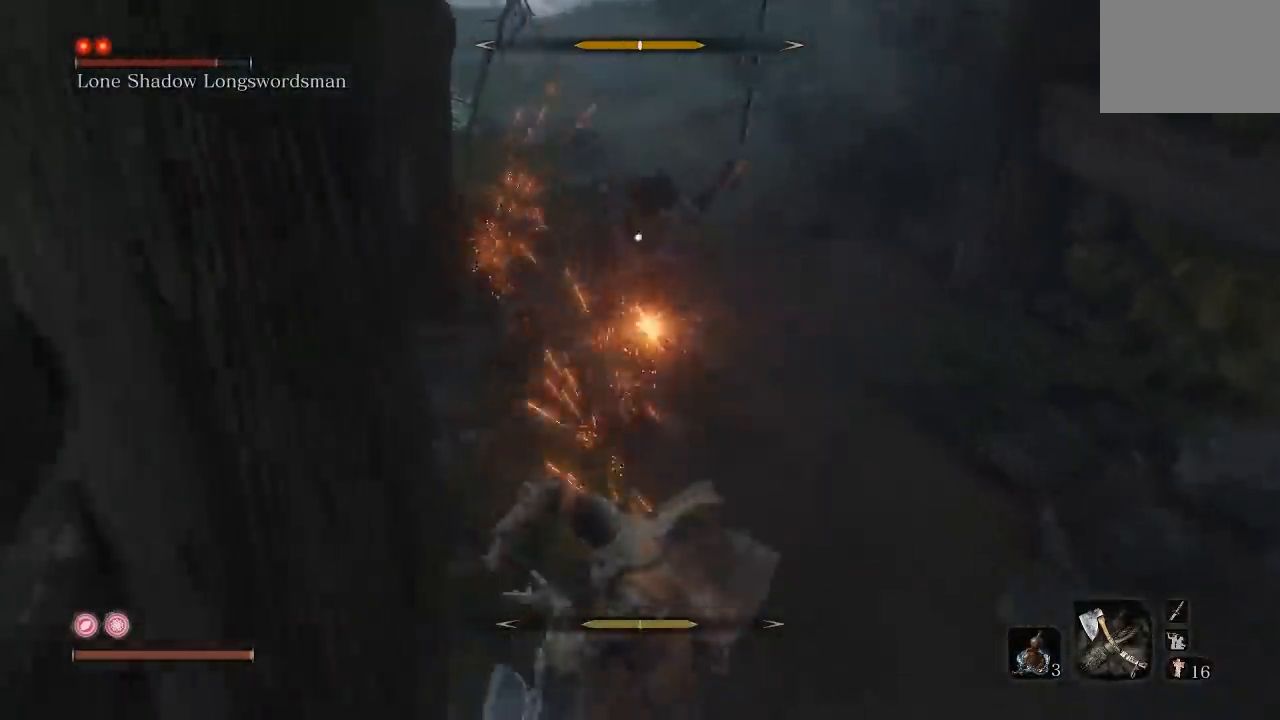
{"buttons": [], "left_stick": "up-right", "right_stick": "center", "button_events": []}
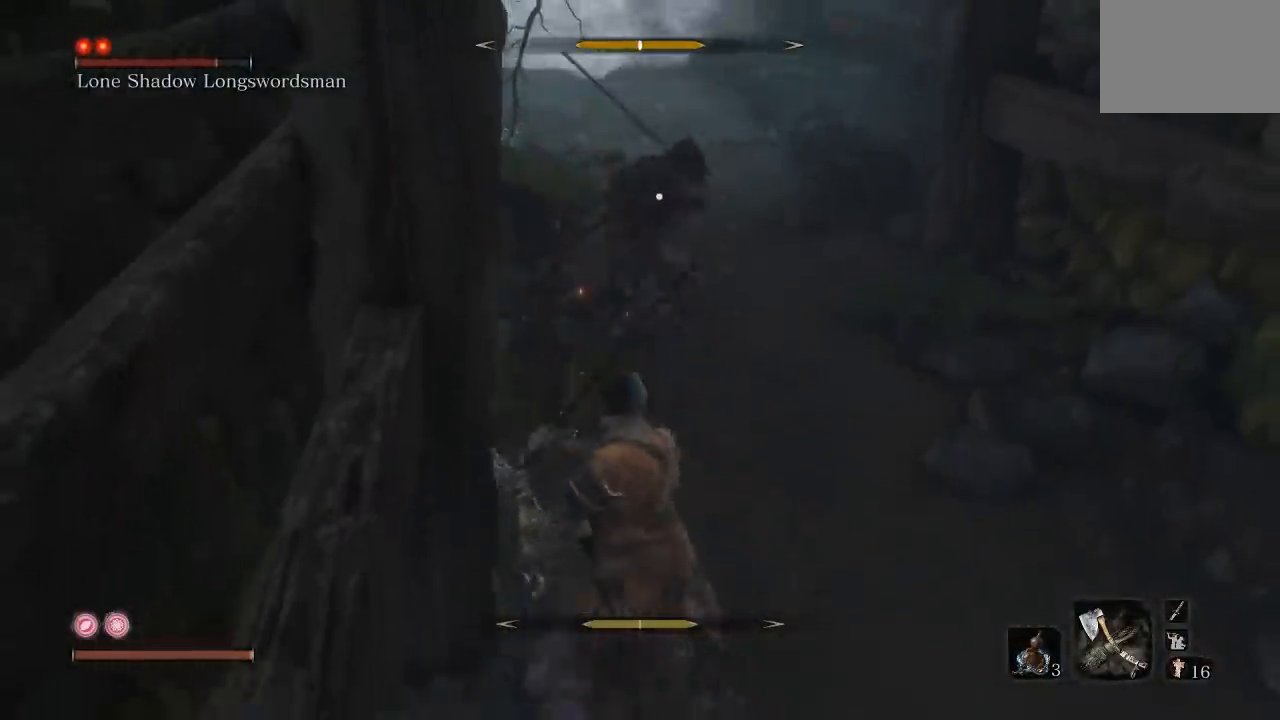
{"buttons": ["L1"], "left_stick": "up", "right_stick": "center", "button_events": [[67, "L1", "down"], [267, "L1", "up"], [417, "L1", "down"]]}
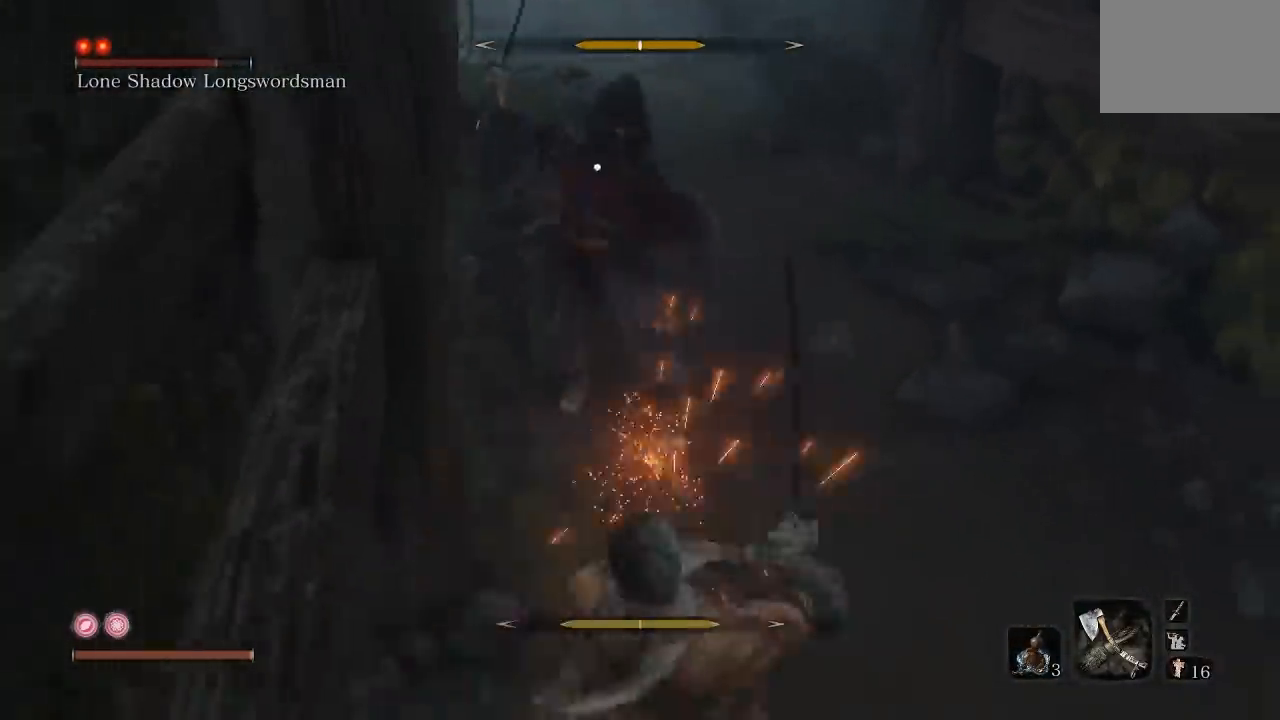
{"buttons": [], "left_stick": "up", "right_stick": "center", "button_events": [[67, "L1", "up"]]}
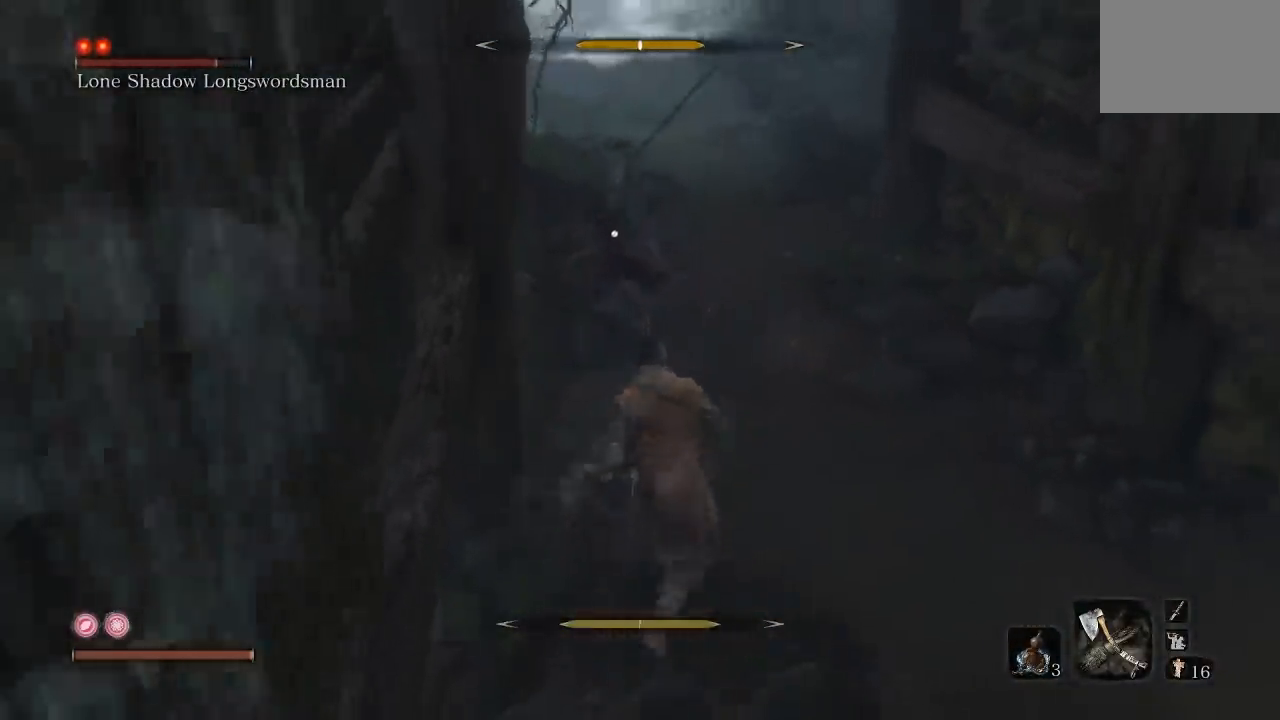
{"buttons": [], "left_stick": "down-left", "right_stick": "center", "button_events": []}
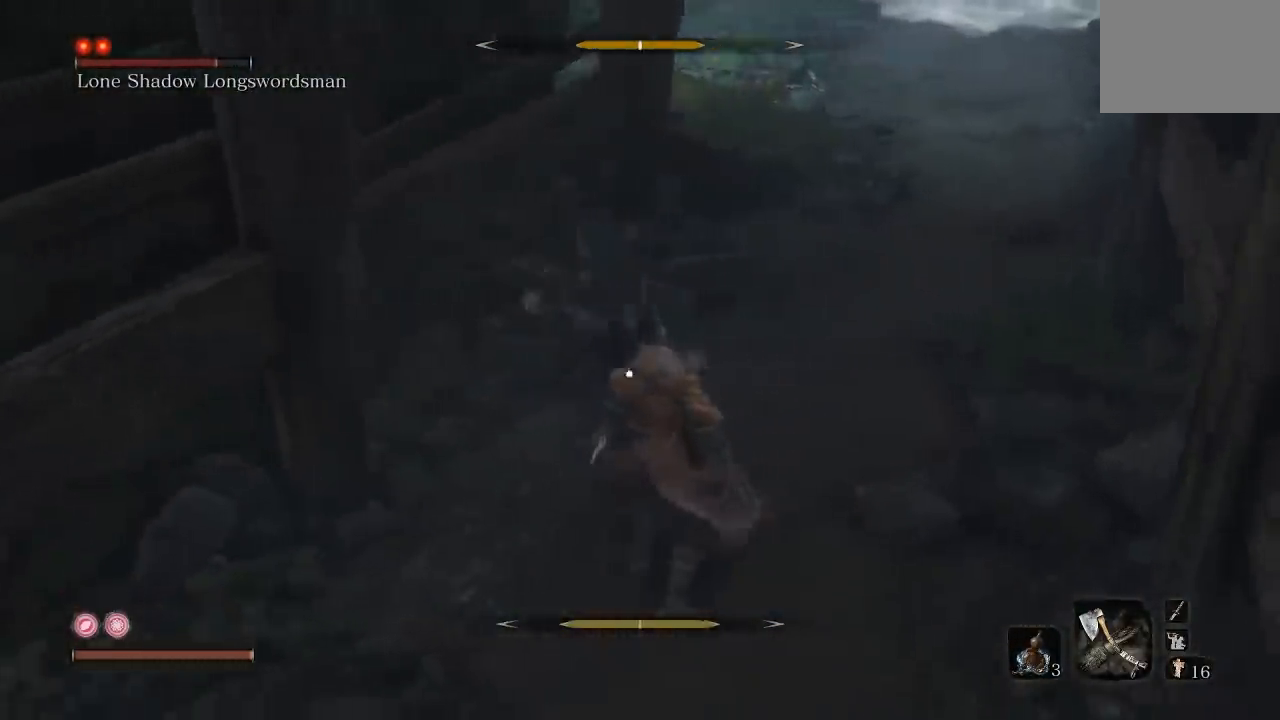
{"buttons": [], "left_stick": "left", "right_stick": "center", "button_events": [[83, "L1", "down"], [200, "L1", "up"], [317, "L1", "down"], [433, "L1", "up"]]}
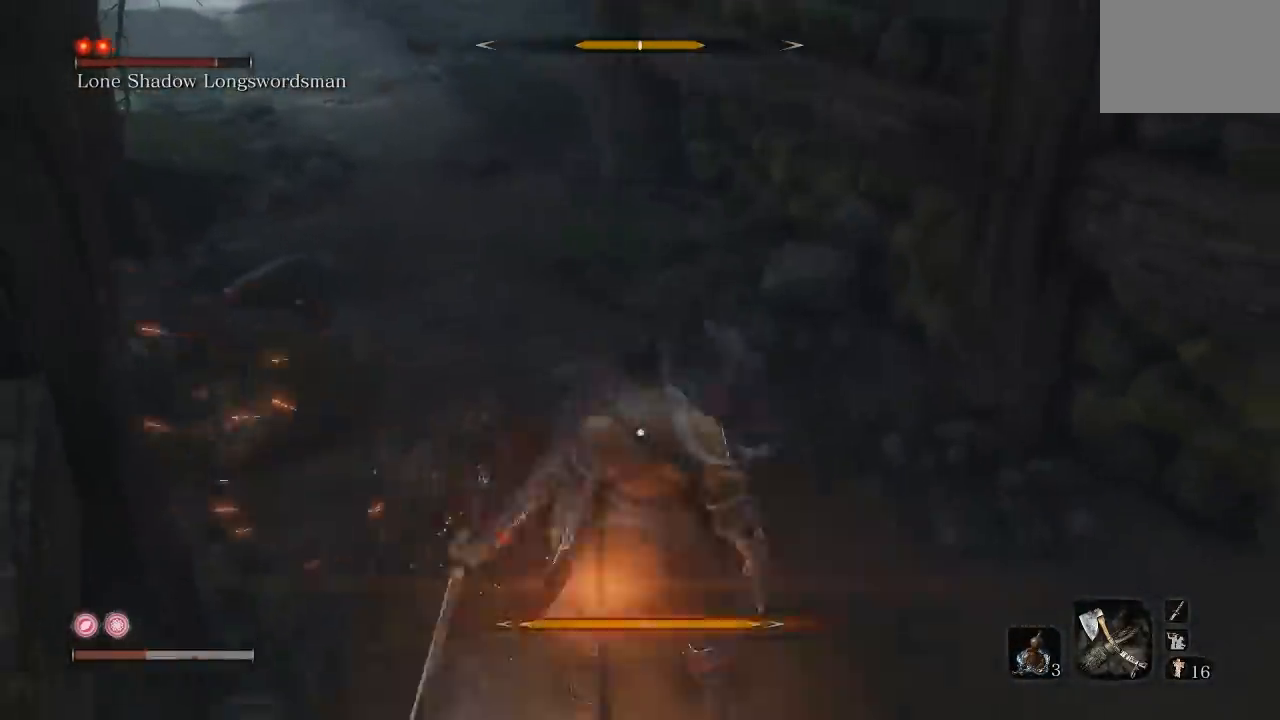
{"buttons": ["A"], "left_stick": "up", "right_stick": "center", "button_events": [[467, "A", "down"]]}
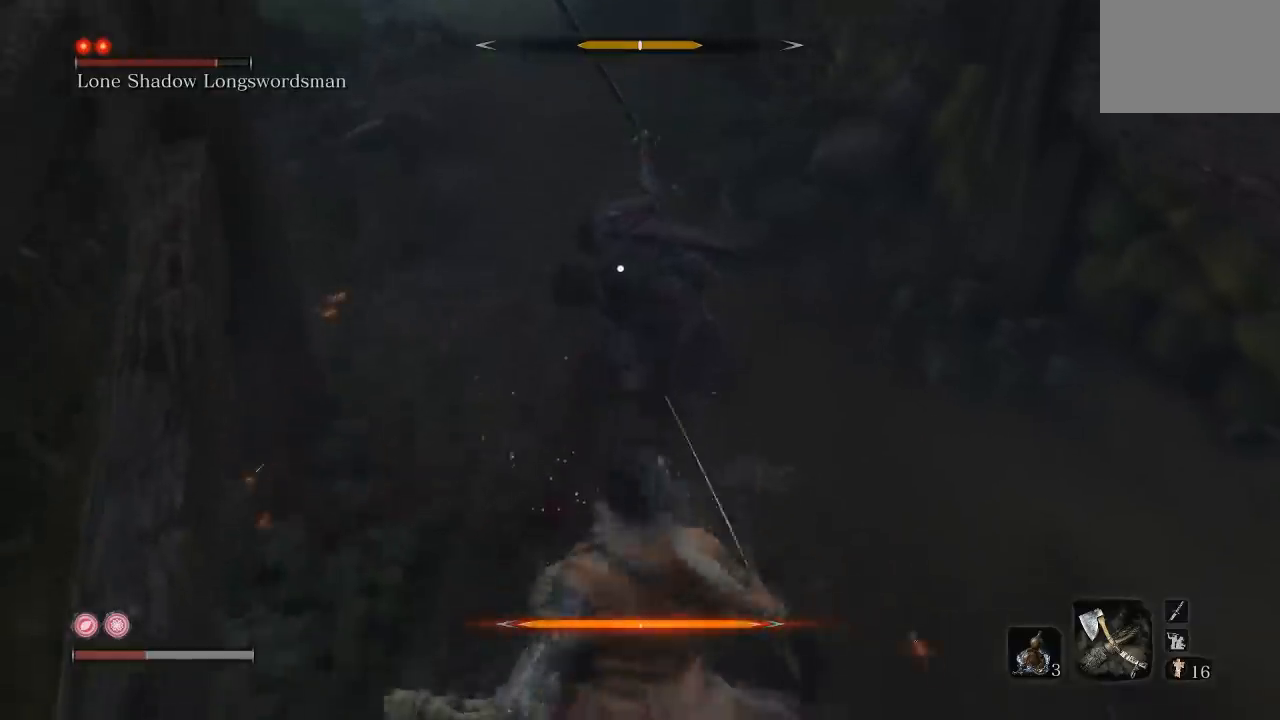
{"buttons": [], "left_stick": "up", "right_stick": "center", "button_events": [[67, "A", "up"]]}
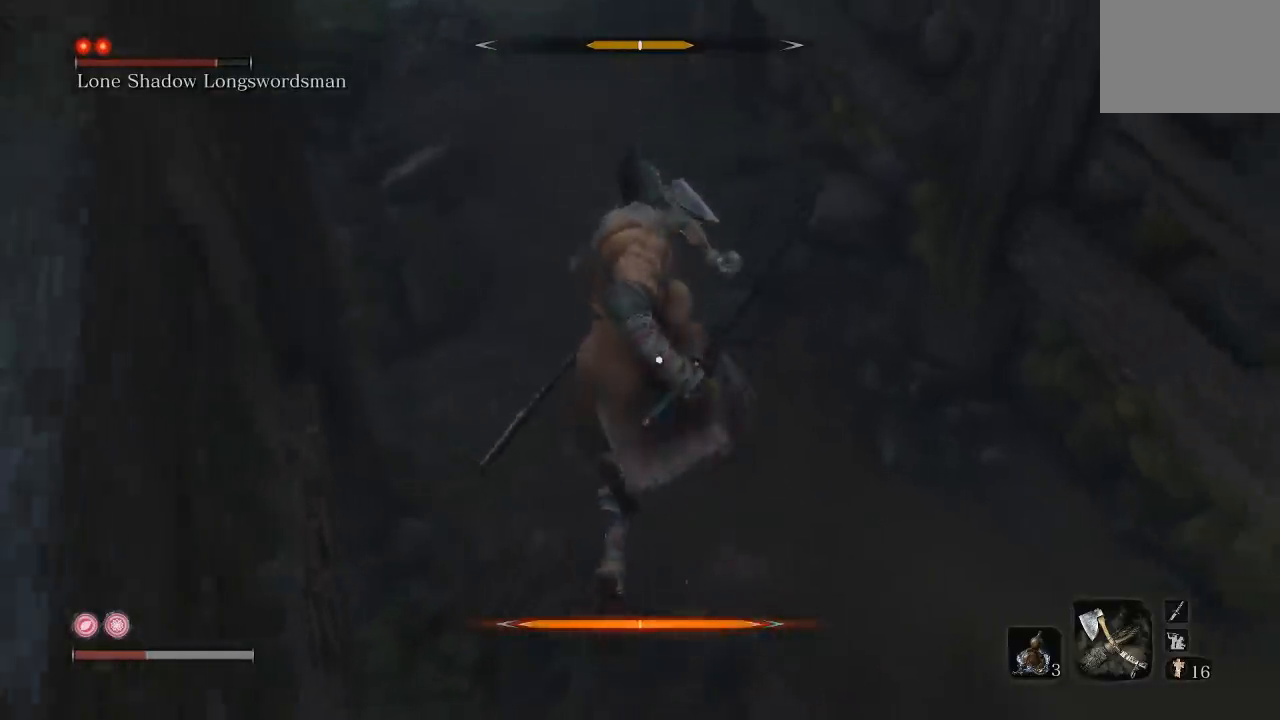
{"buttons": [], "left_stick": "up", "right_stick": "center", "button_events": [[167, "R1", "down"], [267, "R1", "up"]]}
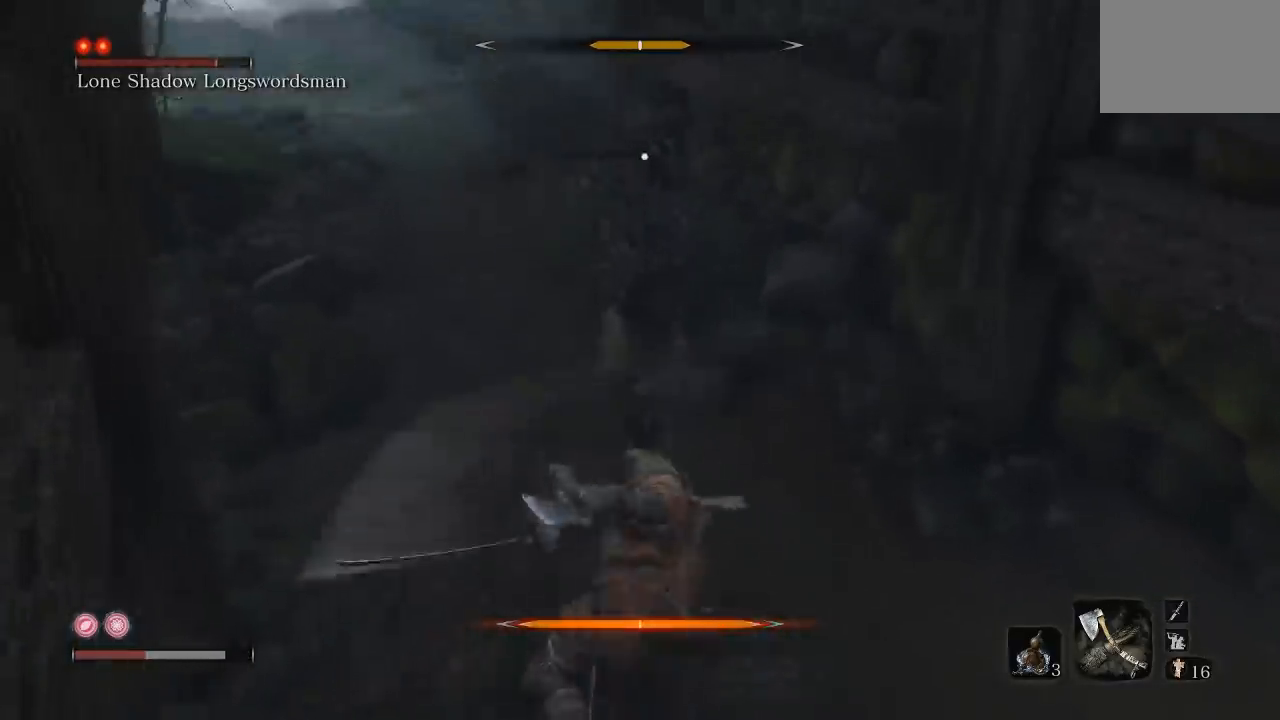
{"buttons": [], "left_stick": "up", "right_stick": "center", "button_events": [[67, "R1", "down"], [183, "R1", "up"]]}
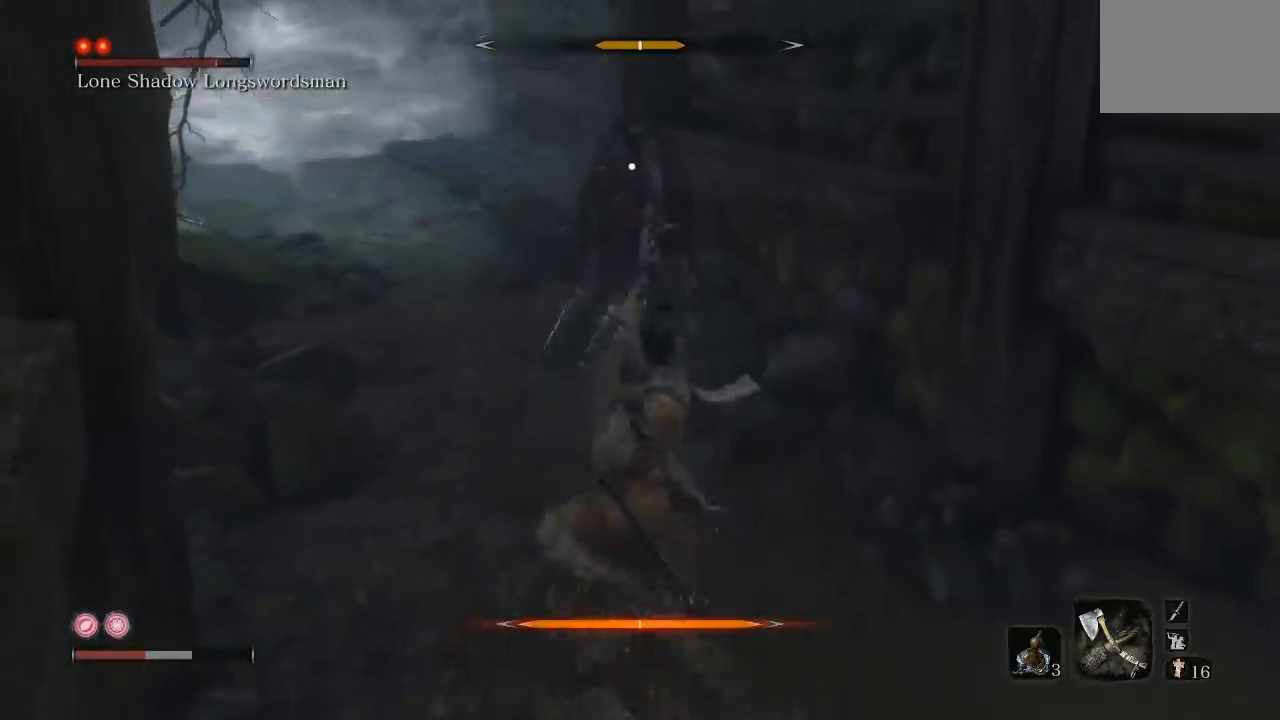
{"buttons": [], "left_stick": "down-left", "right_stick": "center", "button_events": []}
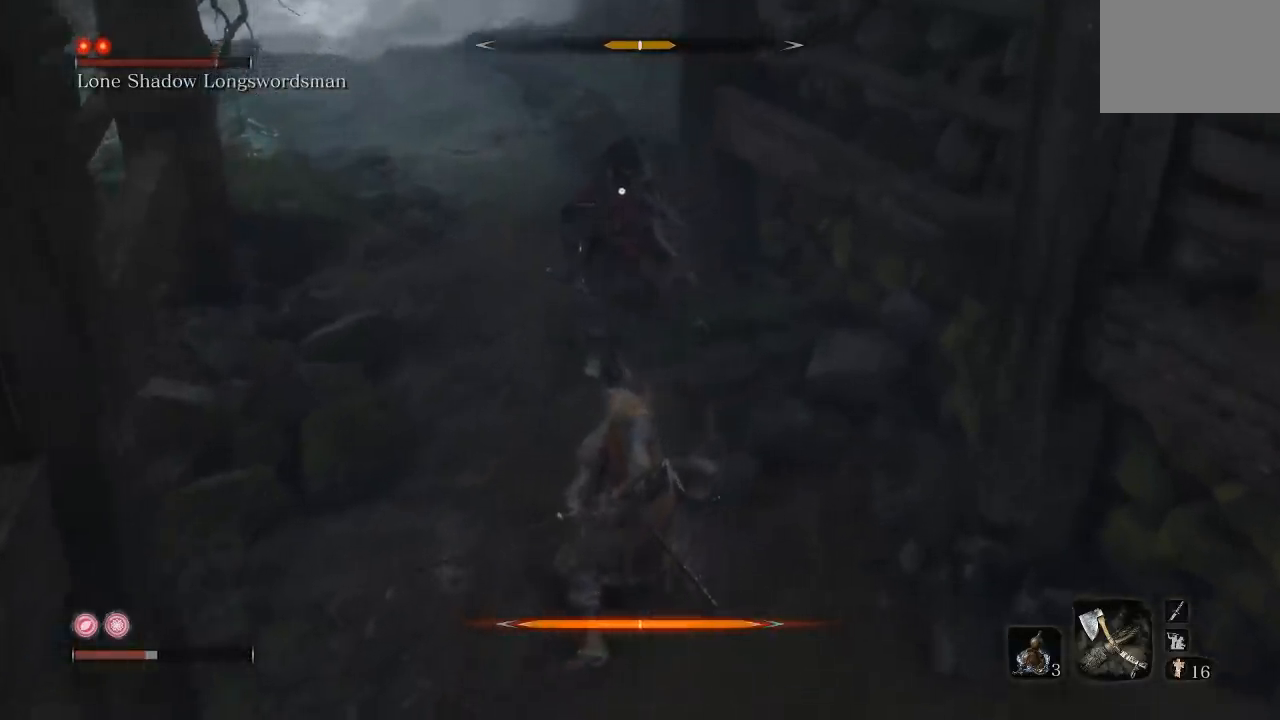
{"buttons": [], "left_stick": "down", "right_stick": "center", "button_events": [[150, "DPAD_UP", "down"], [267, "DPAD_UP", "up"]]}
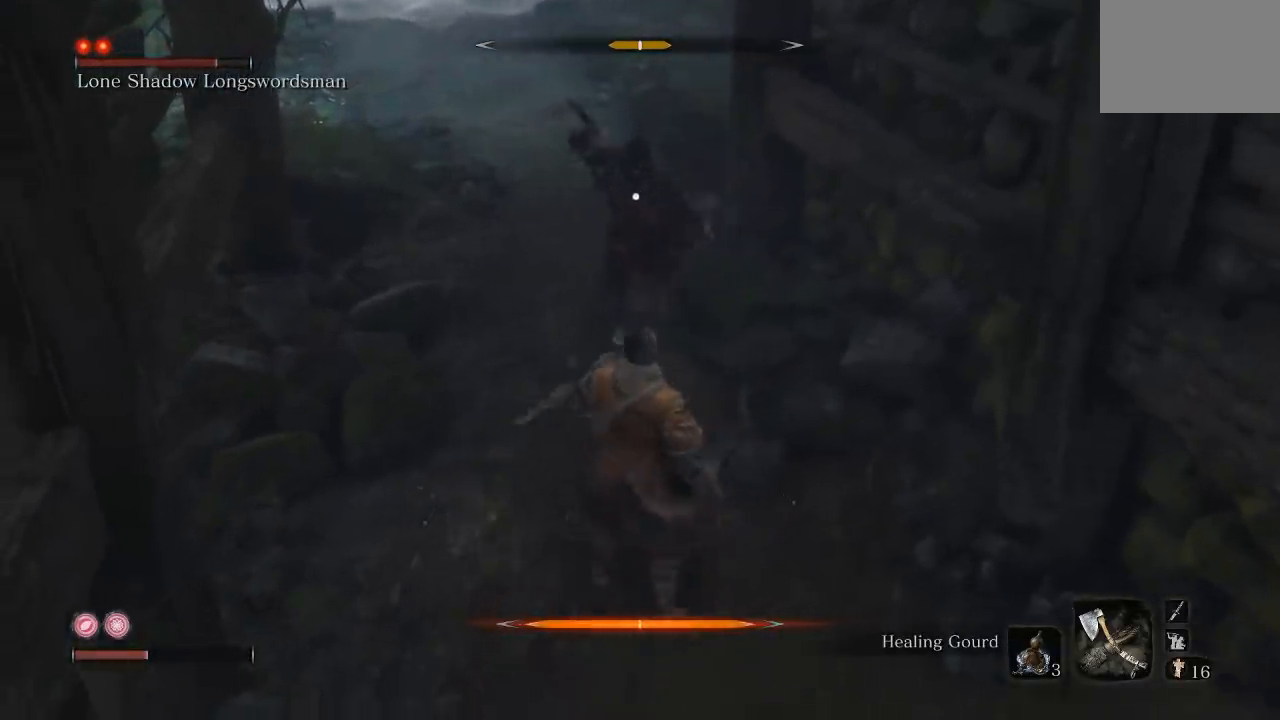
{"buttons": [], "left_stick": "down", "right_stick": "center", "button_events": [[333, "B", "down"], [417, "B", "up"]]}
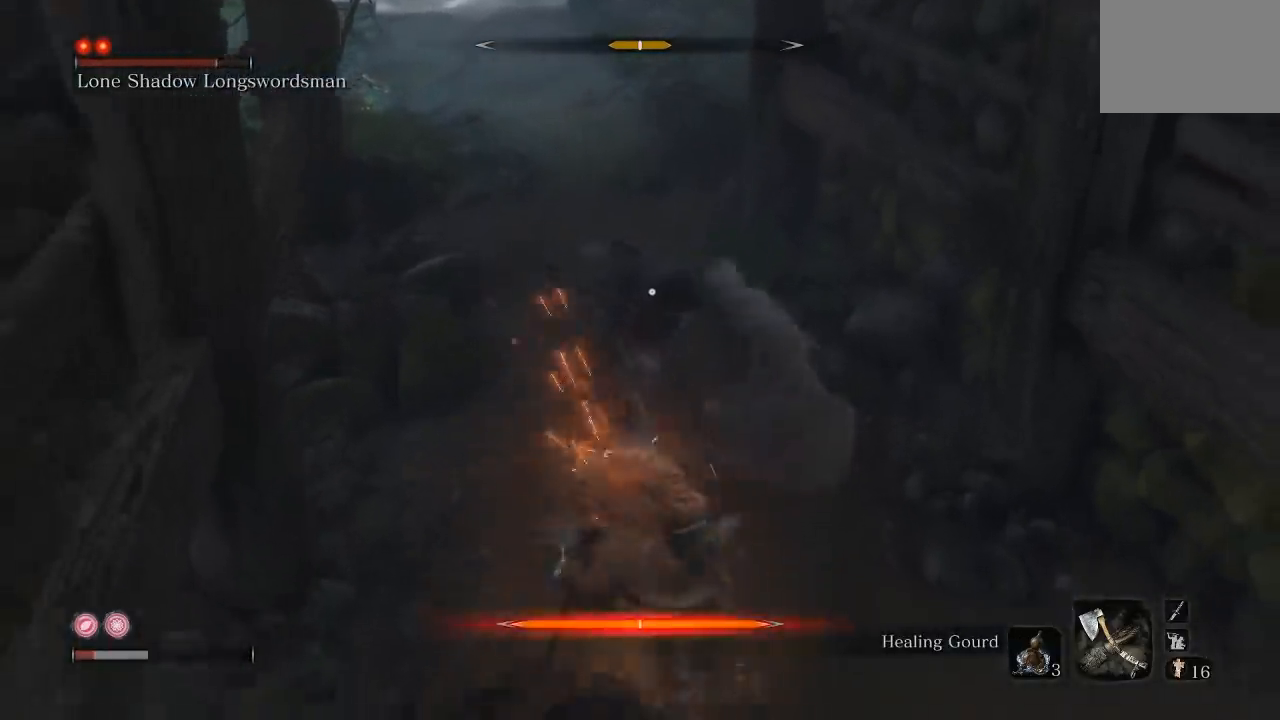
{"buttons": [], "left_stick": "down", "right_stick": "center", "button_events": [[417, "B", "down"], [483, "B", "up"]]}
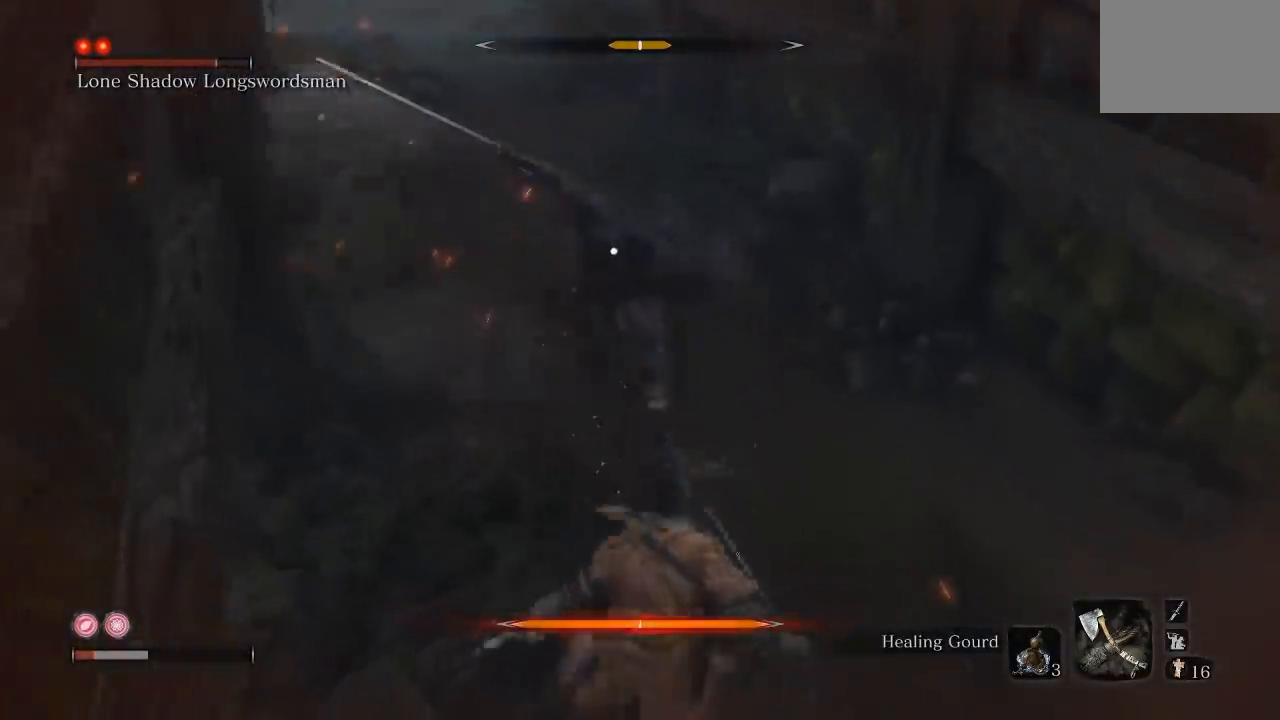
{"buttons": [], "left_stick": "center", "right_stick": "center", "button_events": [[267, "DPAD_UP", "down"], [400, "DPAD_UP", "up"]]}
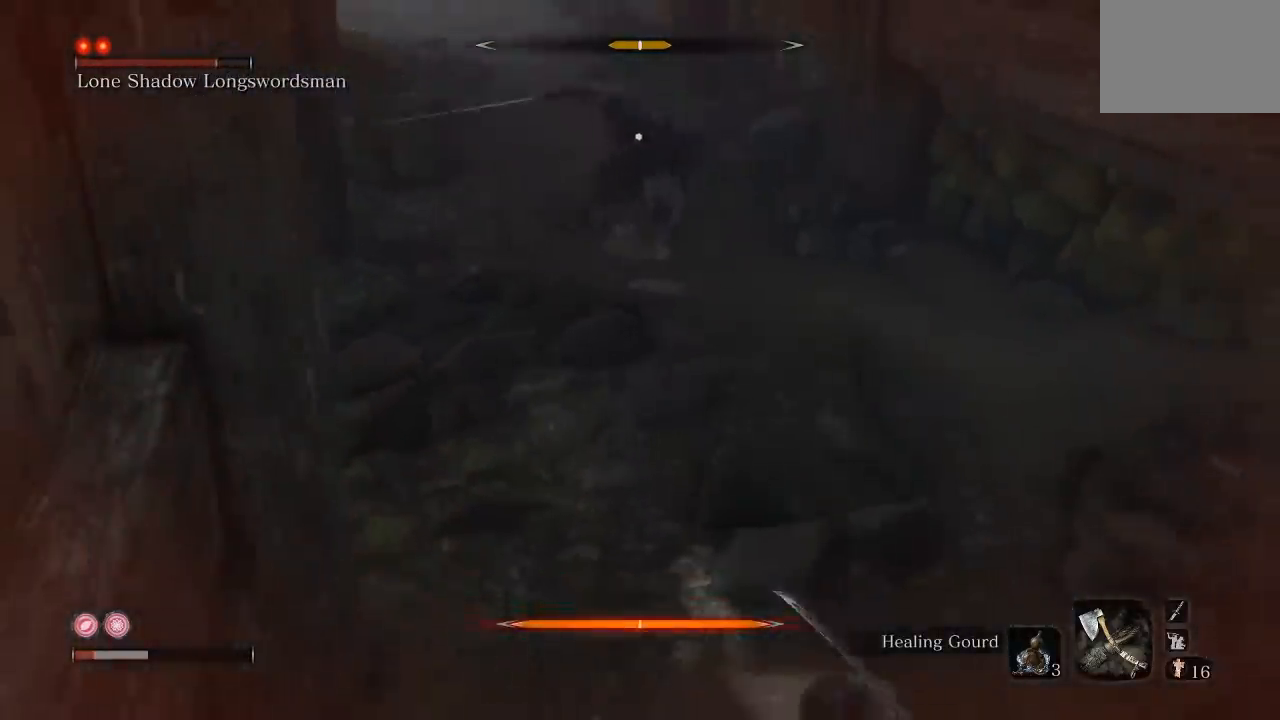
{"buttons": [], "left_stick": "down-right", "right_stick": "center", "button_events": []}